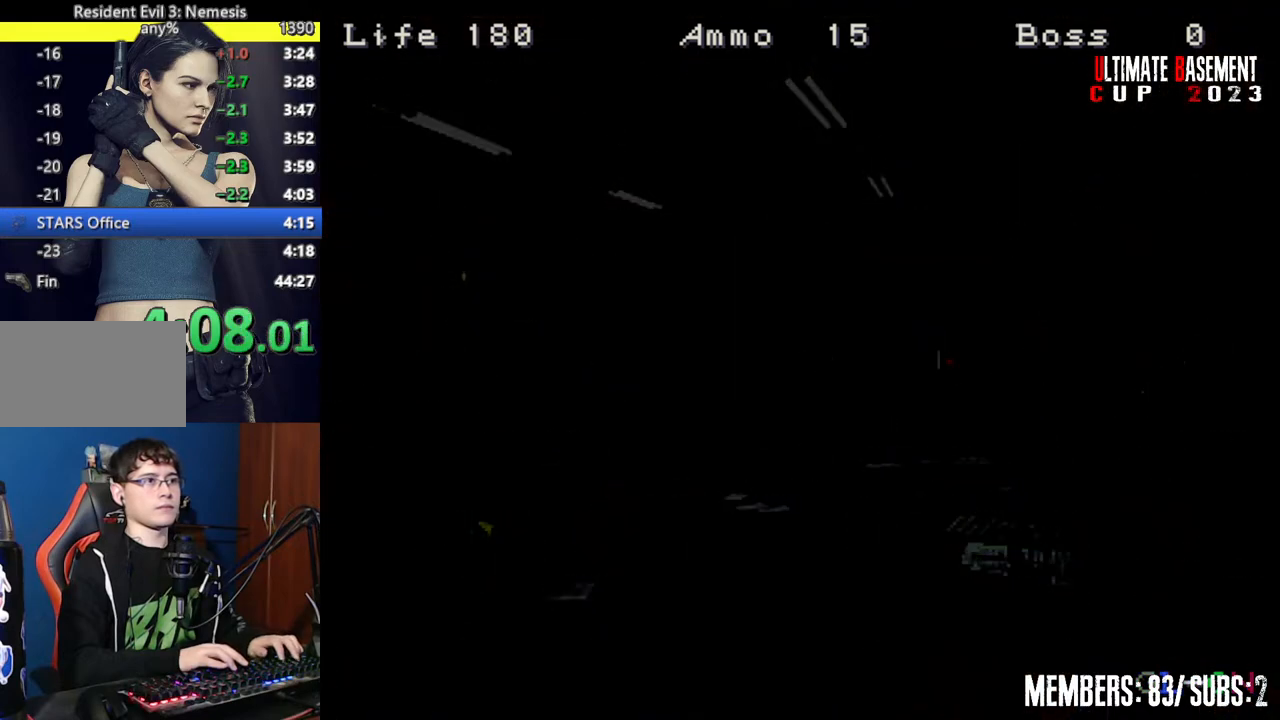
Gameplay with keyboard; each line is a JSON object with the keys held at the frame after it. "events" lists presses ("down") and releases ("up") of "a", "d", "k", "l", "o", "q", "s", "semicolon", "shift", "space" and "w" between this image and that frame as [ms after this image, input, new state], when the widget could be followed in between. No other keys are recorded. Mouse input is not recorded.
{"keys": ["d", "shift", "w"], "events": [[17, "d", "down"], [450, "w", "down"]]}
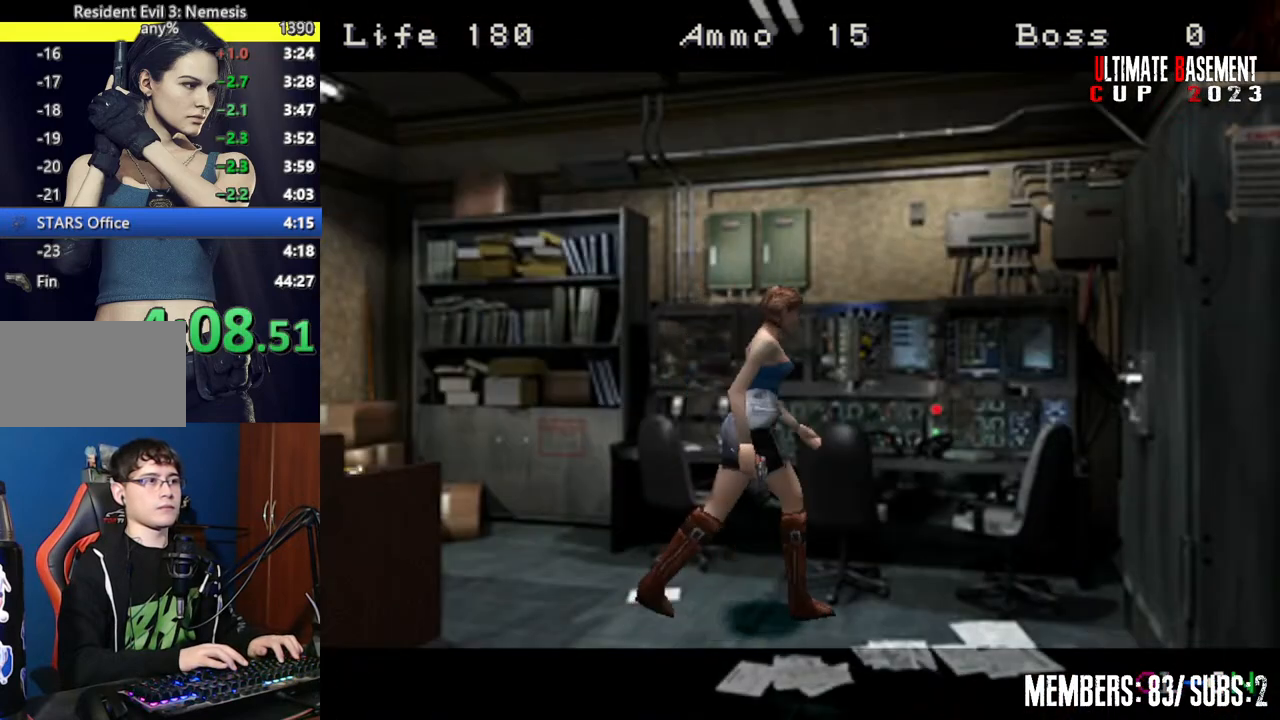
{"keys": ["semicolon", "shift", "w"], "events": [[367, "semicolon", "down"], [417, "semicolon", "up"], [450, "d", "up"], [500, "semicolon", "down"]]}
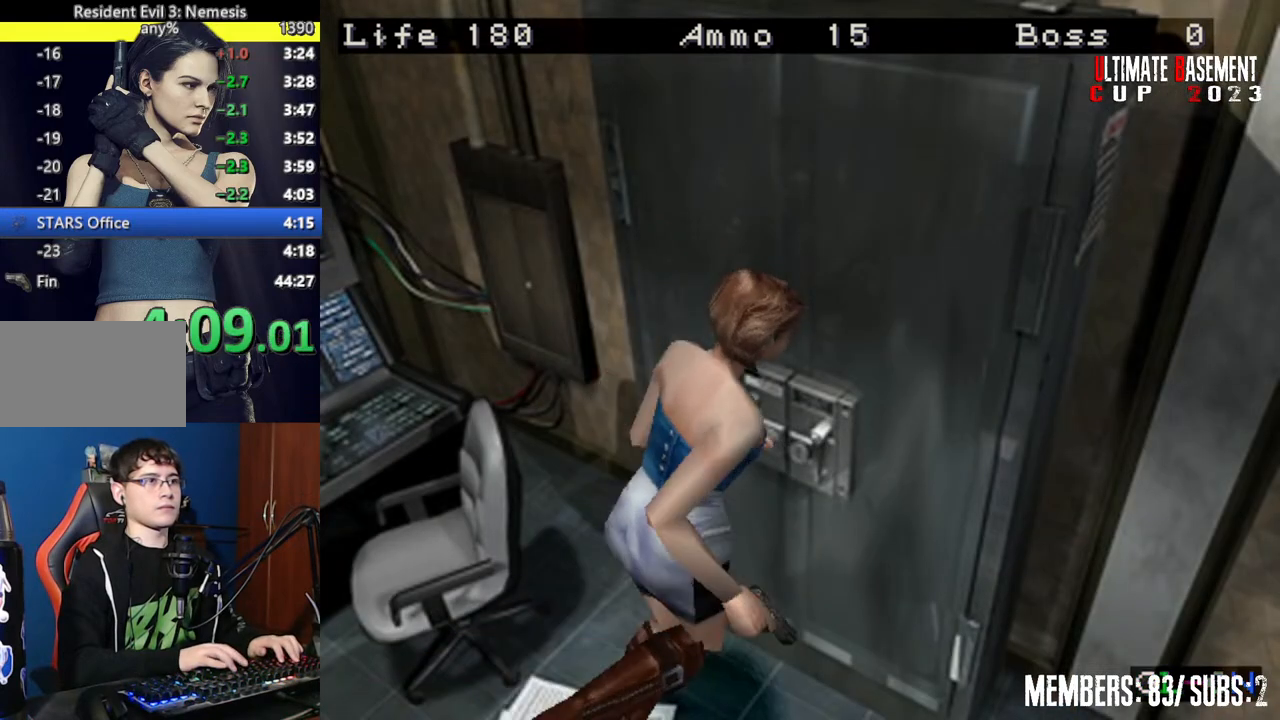
{"keys": ["shift"], "events": [[50, "semicolon", "up"], [100, "w", "up"]]}
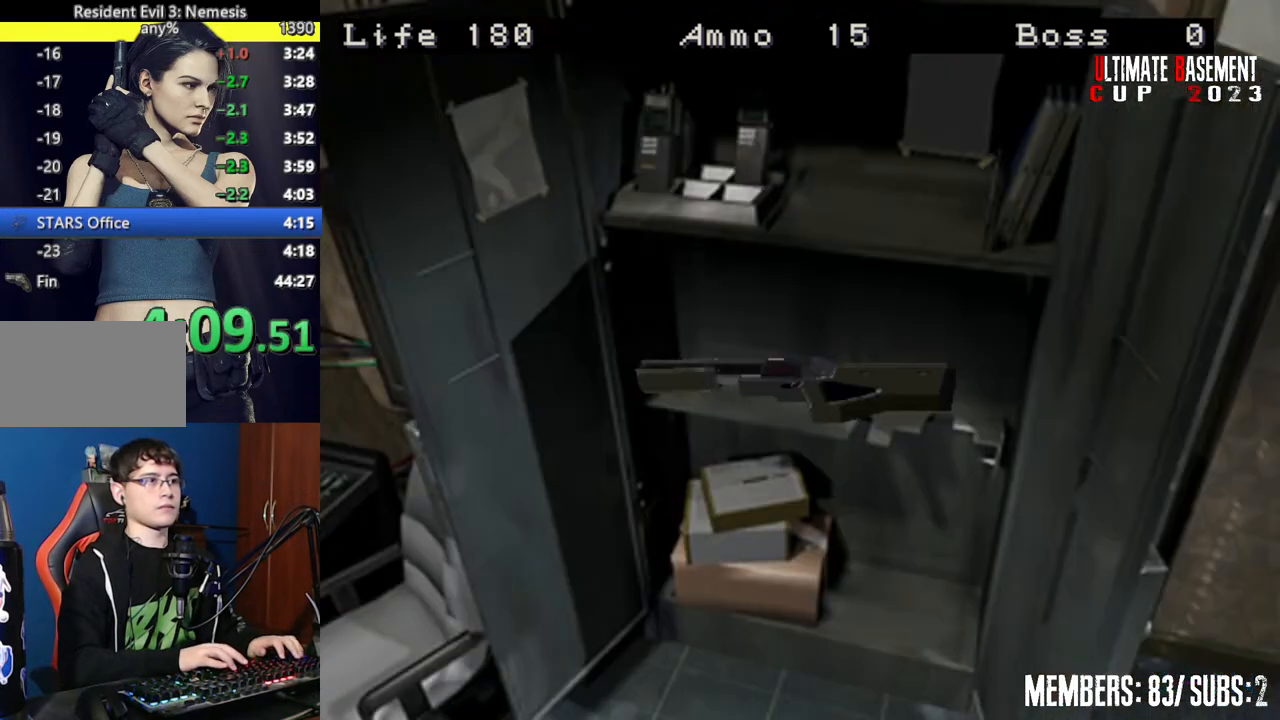
{"keys": ["semicolon", "shift"], "events": [[434, "semicolon", "down"]]}
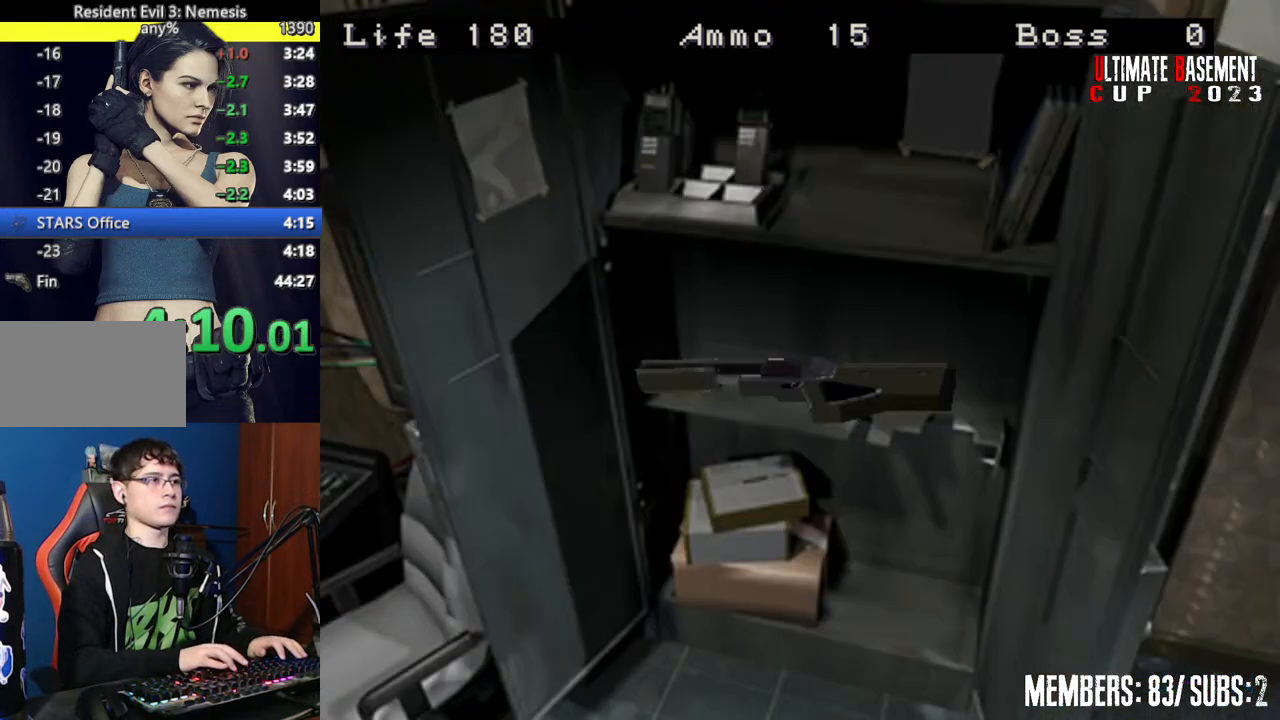
{"keys": ["shift"], "events": [[34, "semicolon", "up"]]}
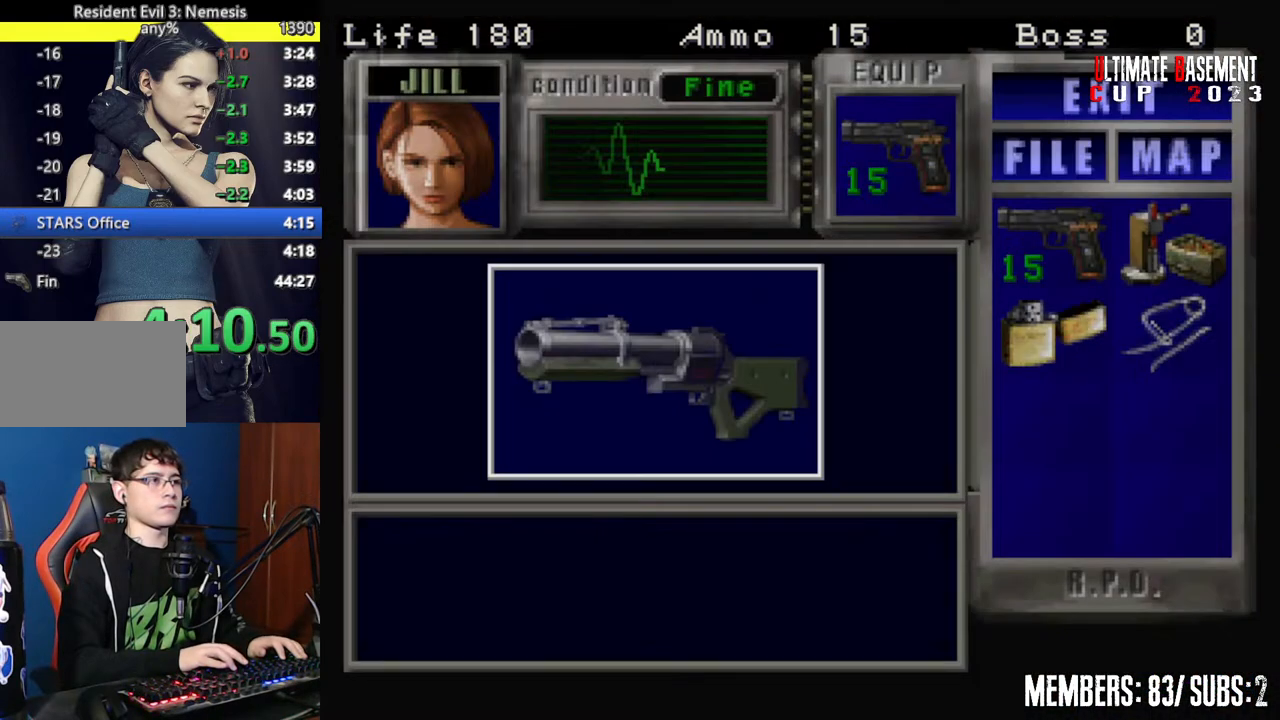
{"keys": ["q", "semicolon", "shift"], "events": [[384, "q", "down"], [484, "semicolon", "down"]]}
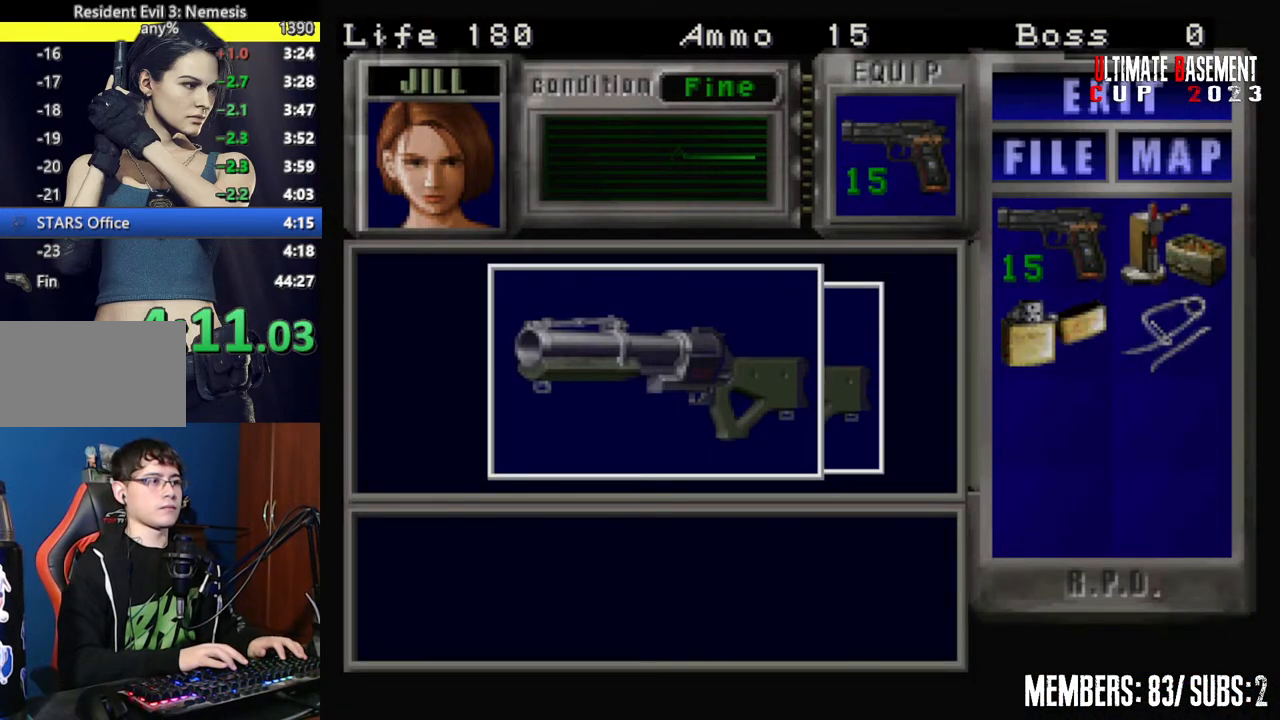
{"keys": ["d", "semicolon", "shift"], "events": [[17, "q", "up"], [17, "semicolon", "up"], [167, "semicolon", "down"], [200, "semicolon", "up"], [300, "semicolon", "down"], [400, "semicolon", "up"], [484, "d", "down"], [484, "semicolon", "down"]]}
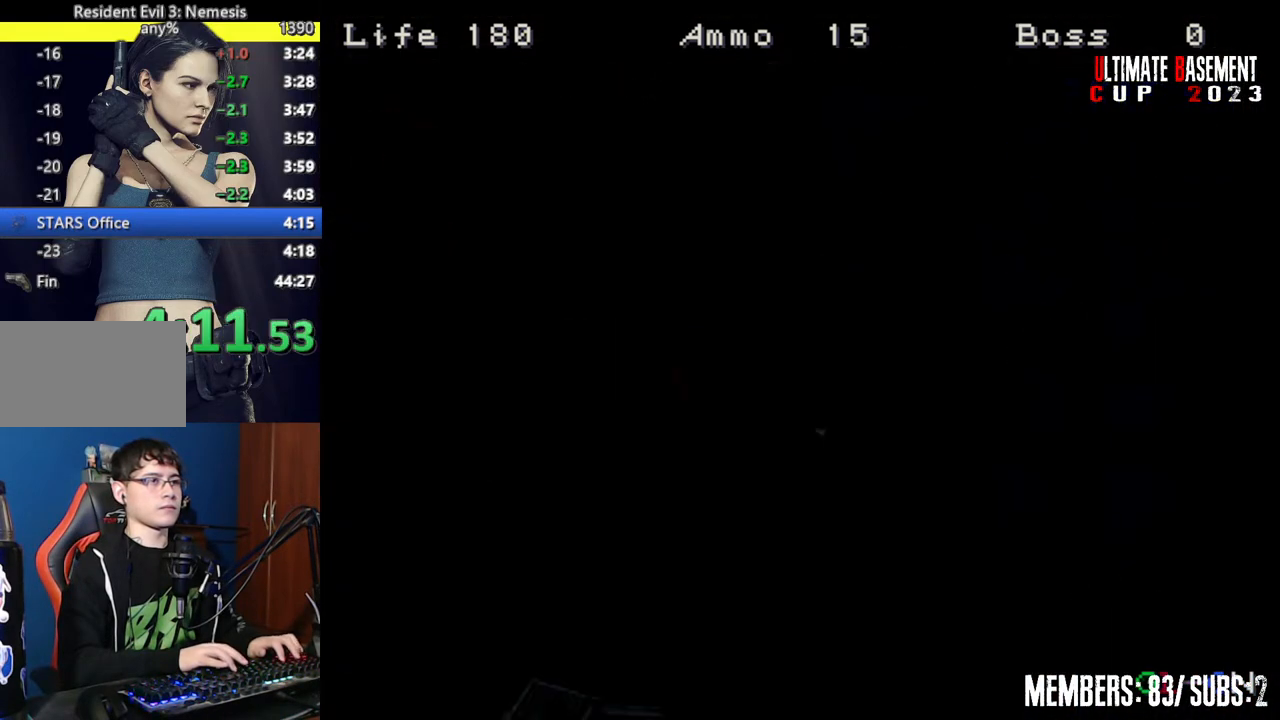
{"keys": ["shift", "w"], "events": [[34, "semicolon", "up"], [34, "w", "down"], [367, "d", "up"]]}
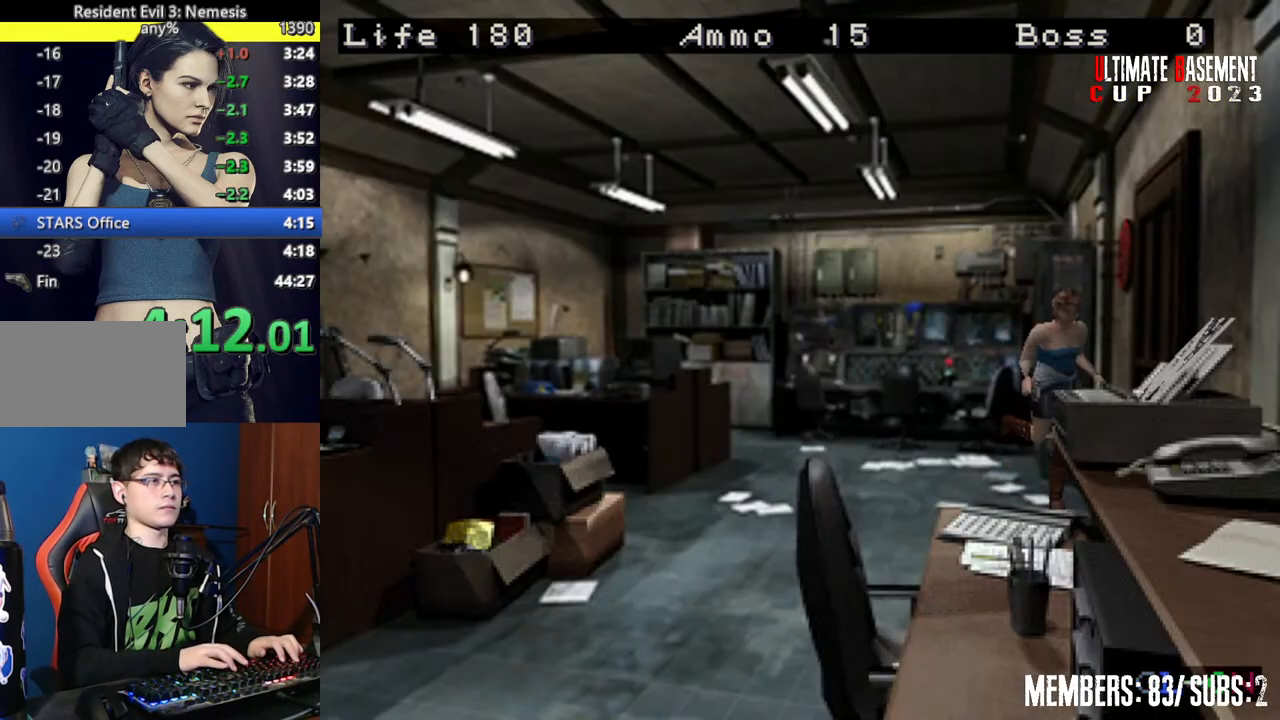
{"keys": ["shift"], "events": [[100, "semicolon", "down"], [200, "a", "down"], [434, "a", "up"], [434, "semicolon", "up"], [434, "w", "up"]]}
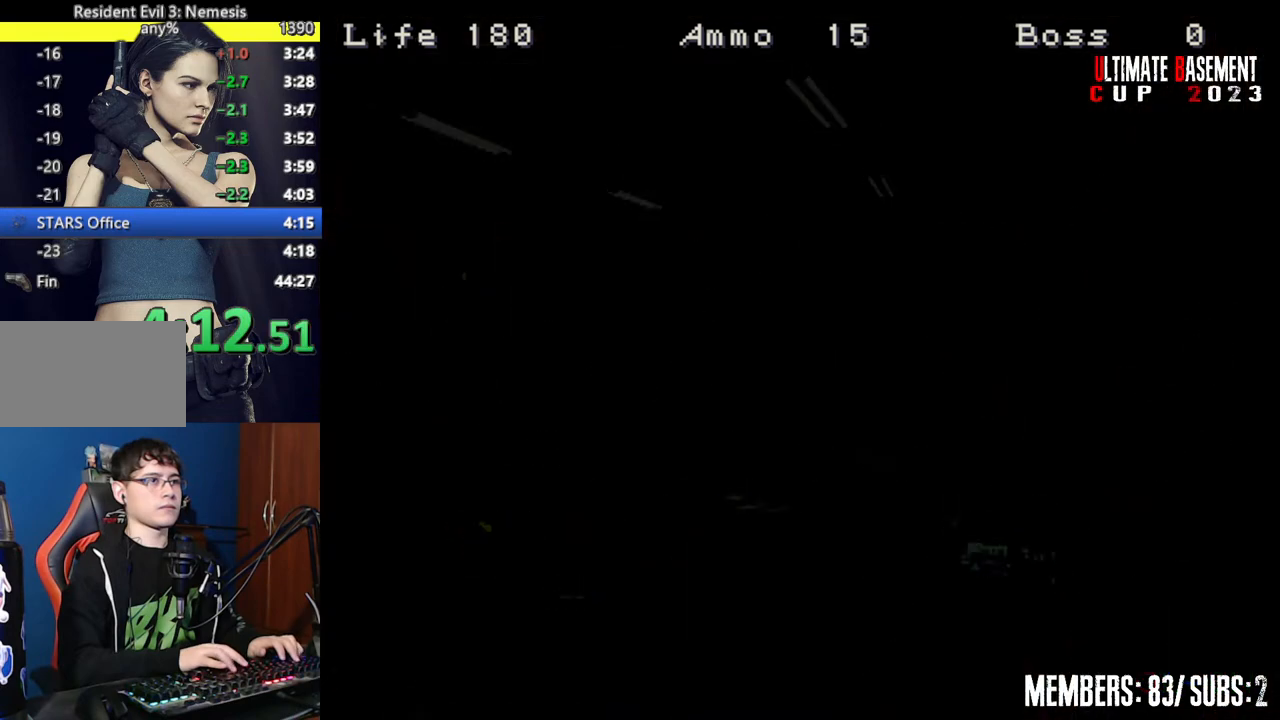
{"keys": ["shift"], "events": [[117, "space", "down"], [167, "space", "up"], [250, "space", "down"], [350, "space", "up"]]}
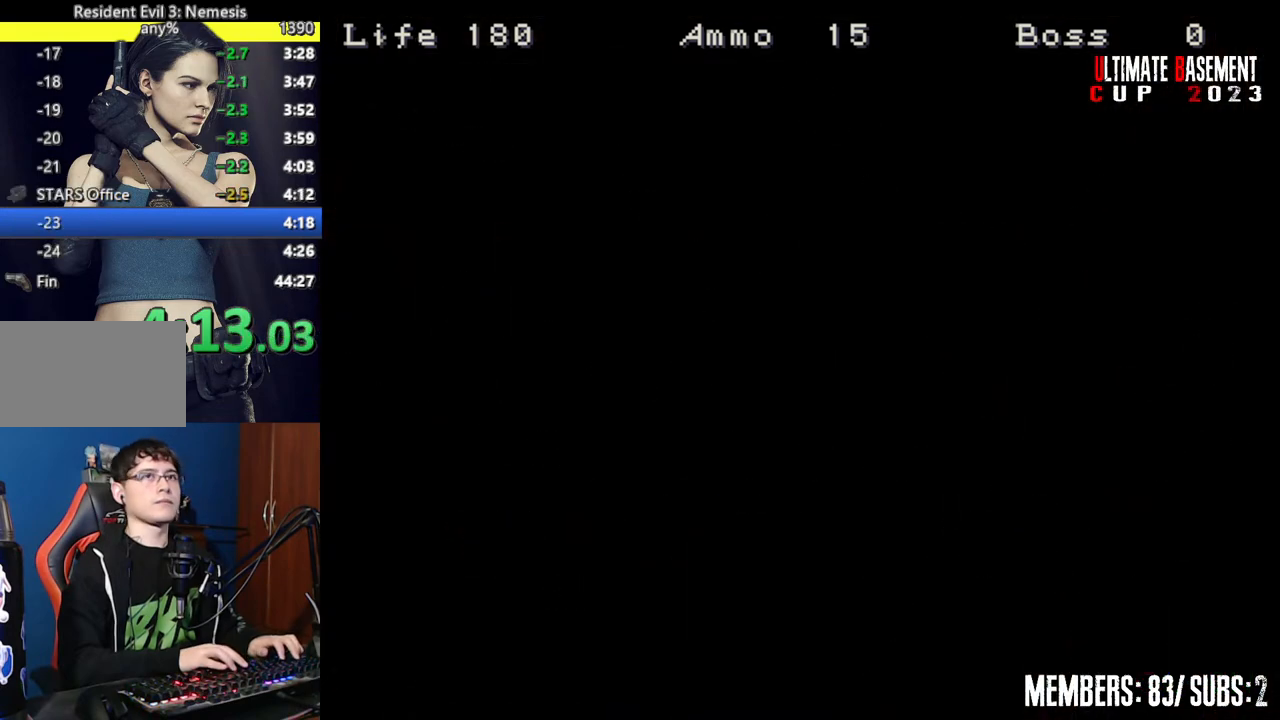
{"keys": ["d", "shift"], "events": [[84, "d", "down"]]}
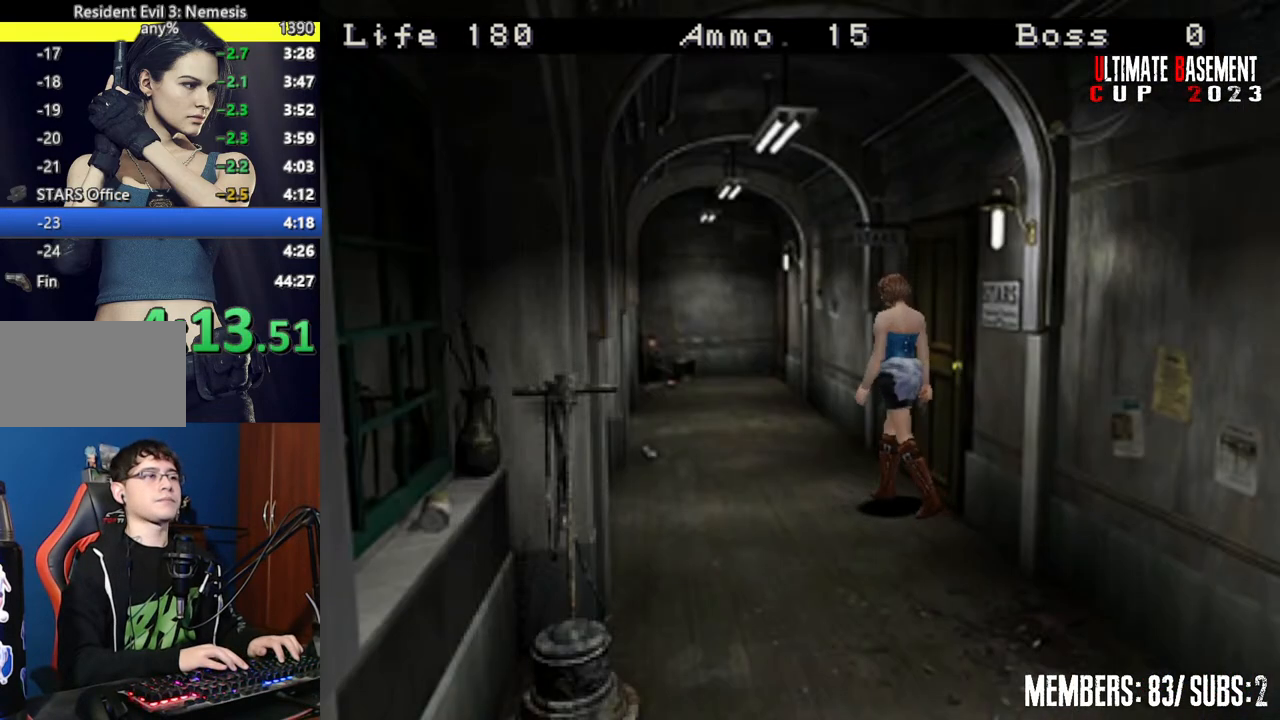
{"keys": ["shift", "w"], "events": [[50, "w", "down"], [284, "d", "up"]]}
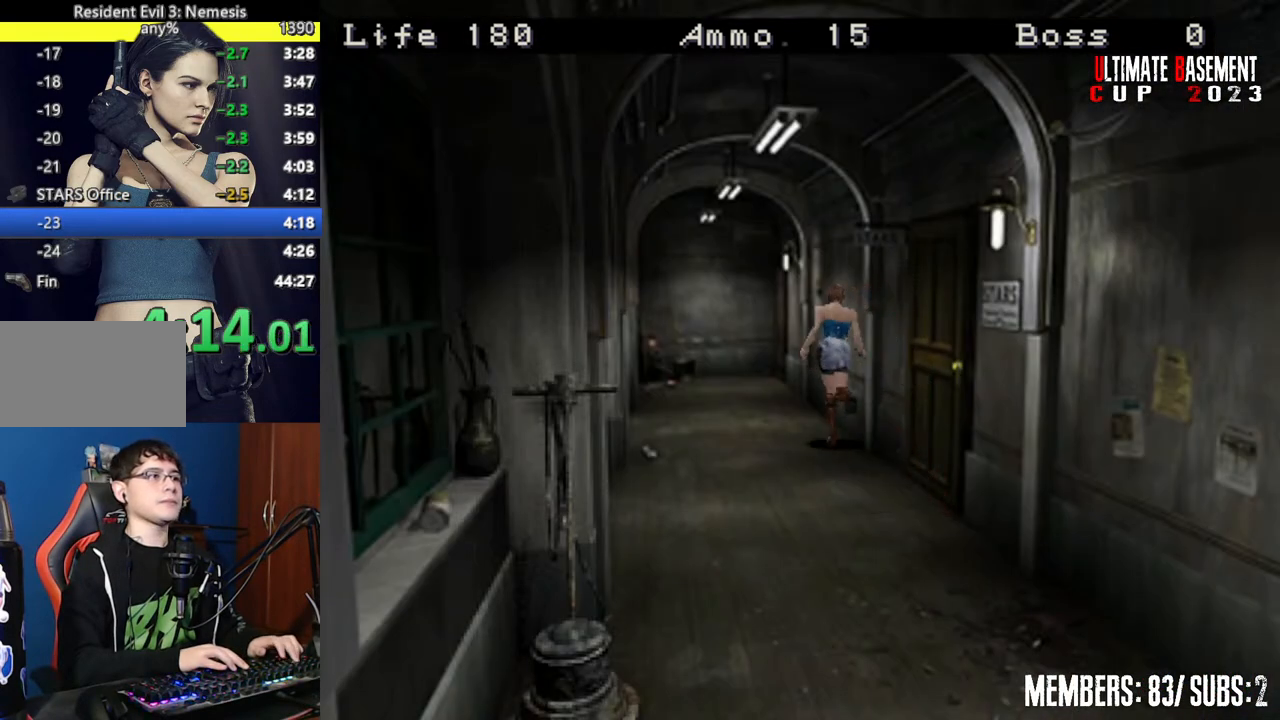
{"keys": ["shift", "w"], "events": []}
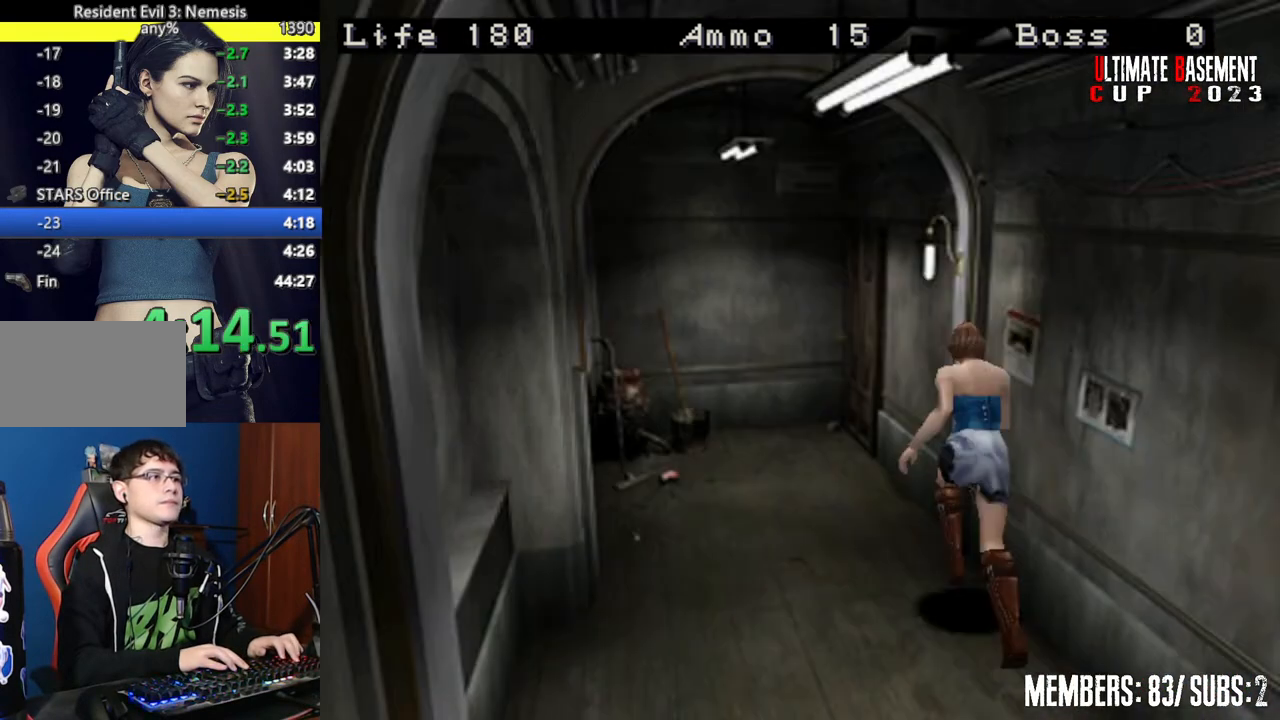
{"keys": ["d", "semicolon", "shift", "w"], "events": [[317, "semicolon", "down"], [417, "d", "down"]]}
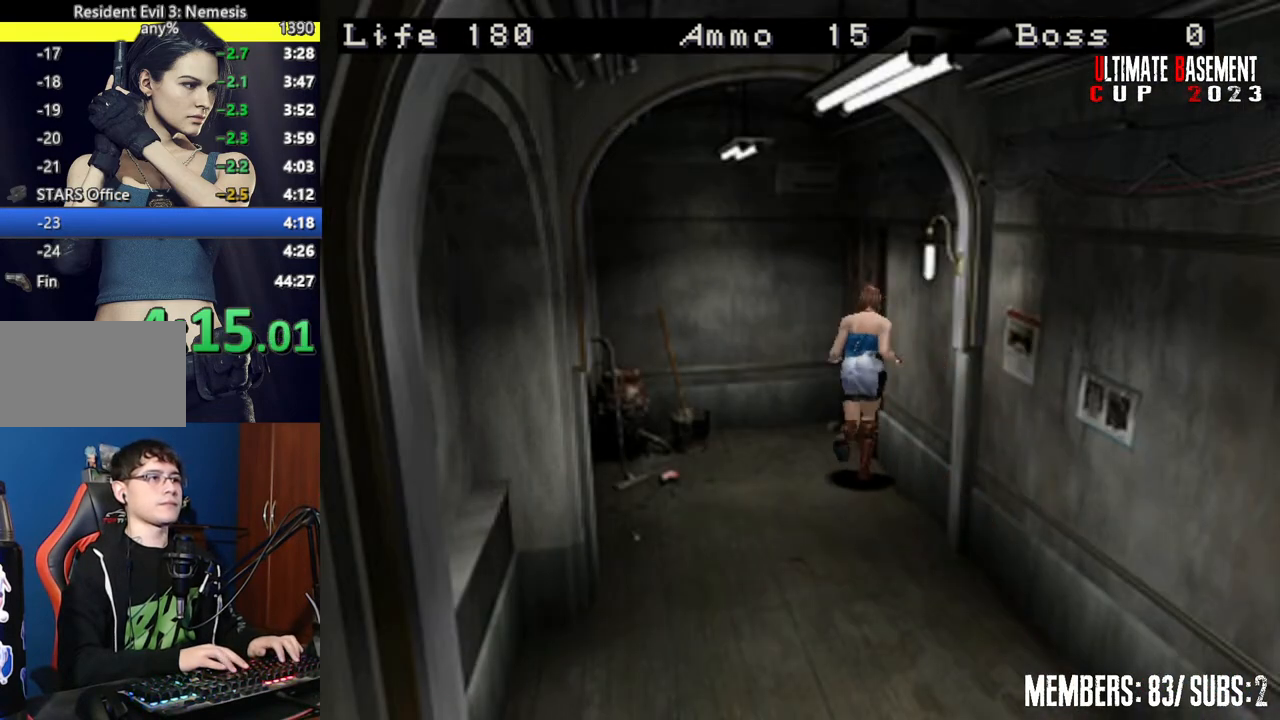
{"keys": ["shift"], "events": [[184, "d", "up"], [334, "semicolon", "up"], [434, "w", "up"]]}
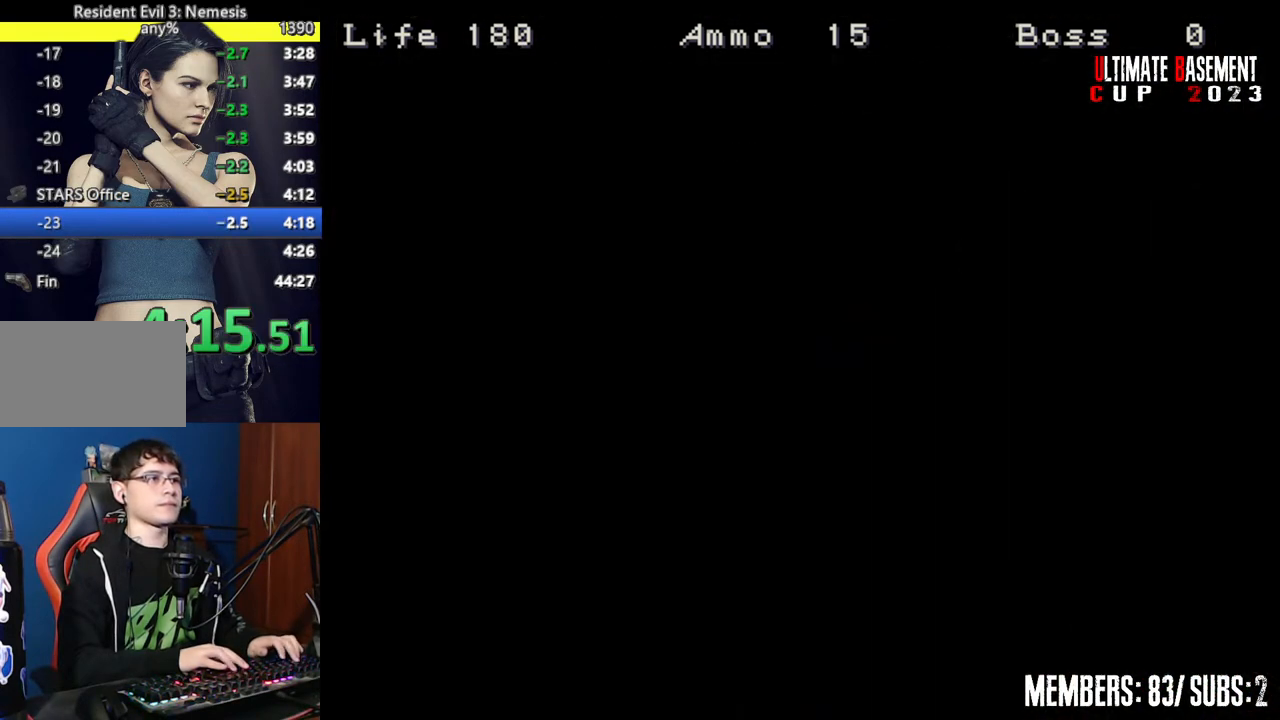
{"keys": ["a", "shift"], "events": [[17, "space", "down"], [67, "space", "up"], [200, "space", "down"], [250, "space", "up"], [484, "a", "down"]]}
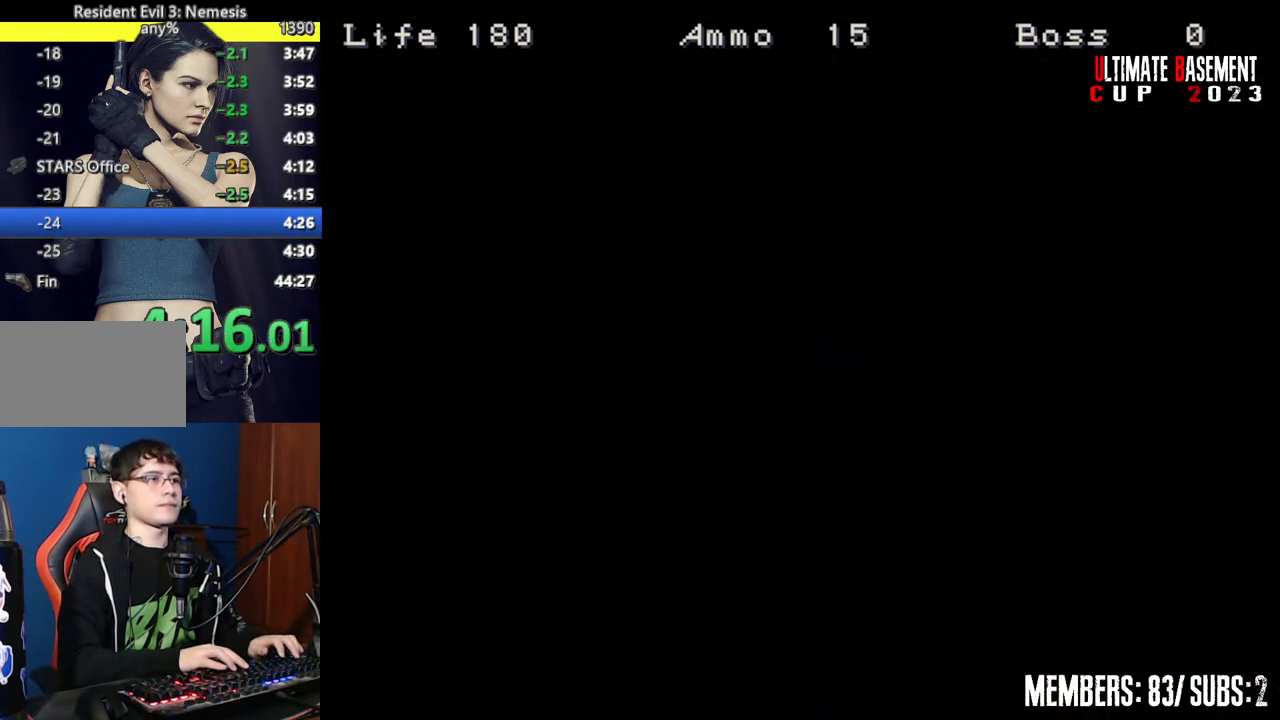
{"keys": ["a", "shift", "w"], "events": [[34, "w", "down"]]}
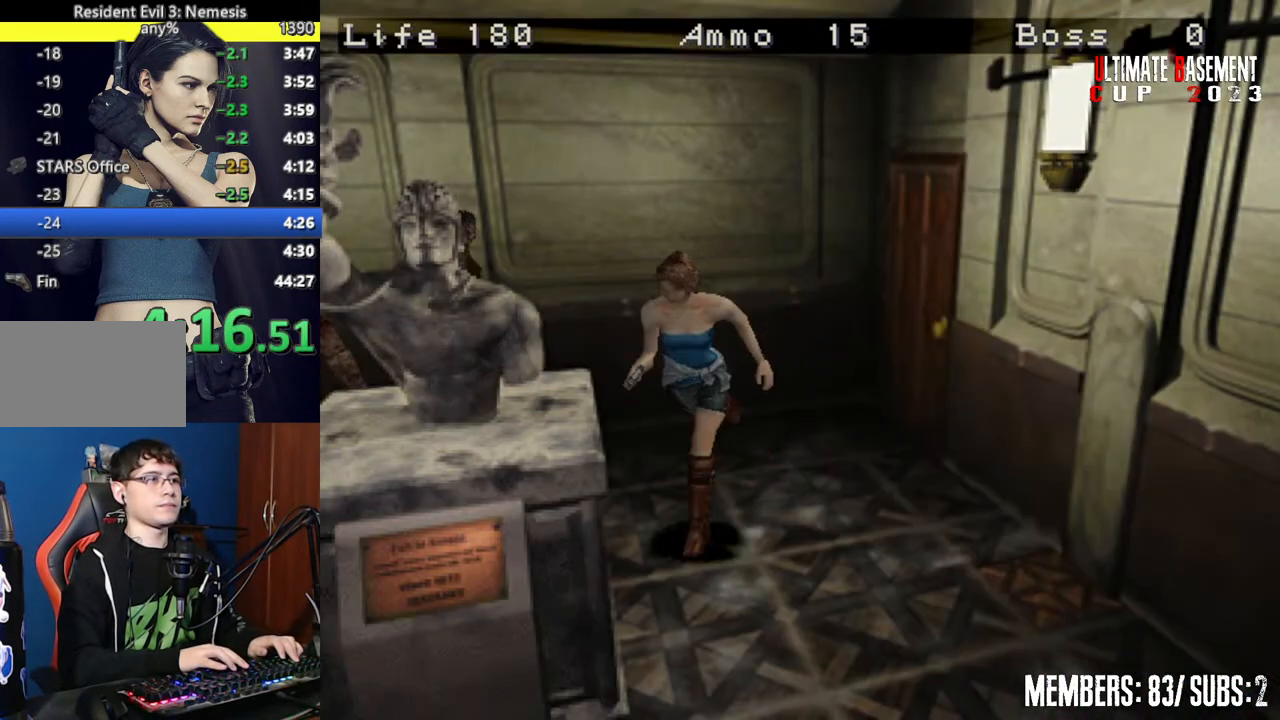
{"keys": ["d", "shift", "w"], "events": [[184, "a", "up"], [384, "d", "down"]]}
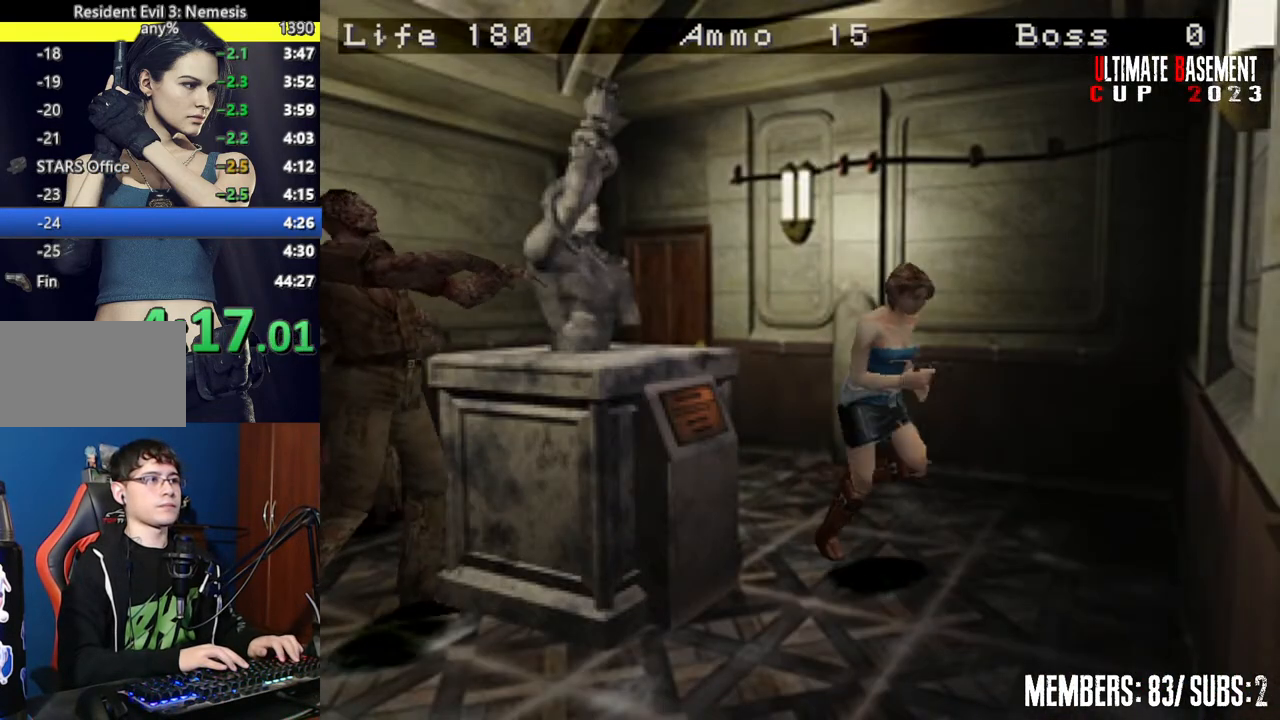
{"keys": ["shift", "w"], "events": [[400, "d", "up"]]}
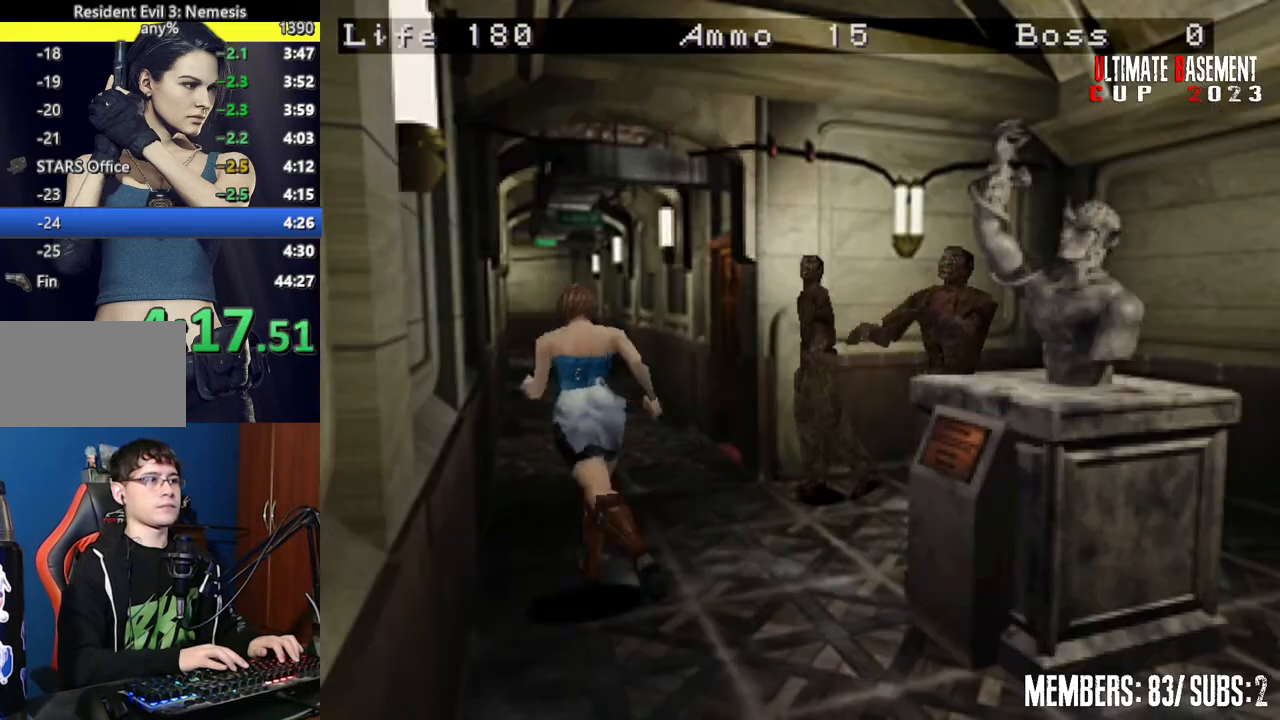
{"keys": ["shift", "w"], "events": [[317, "d", "down"], [367, "d", "up"]]}
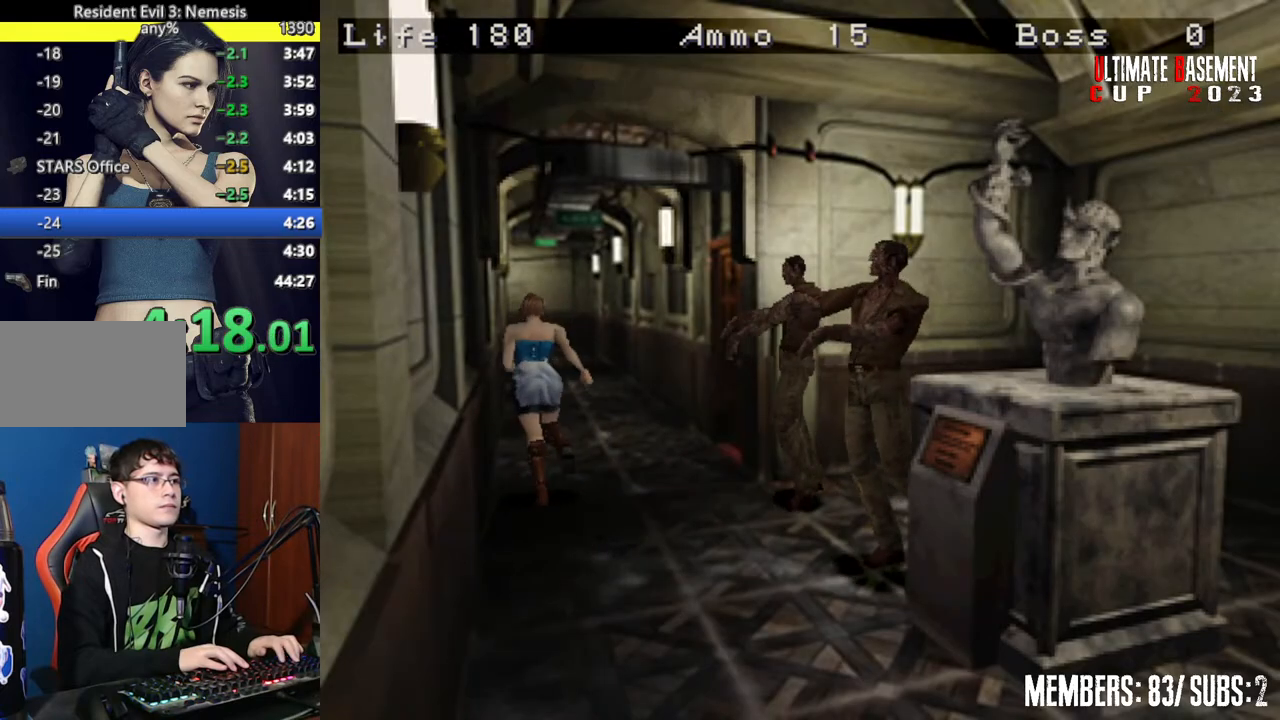
{"keys": ["shift", "w"], "events": []}
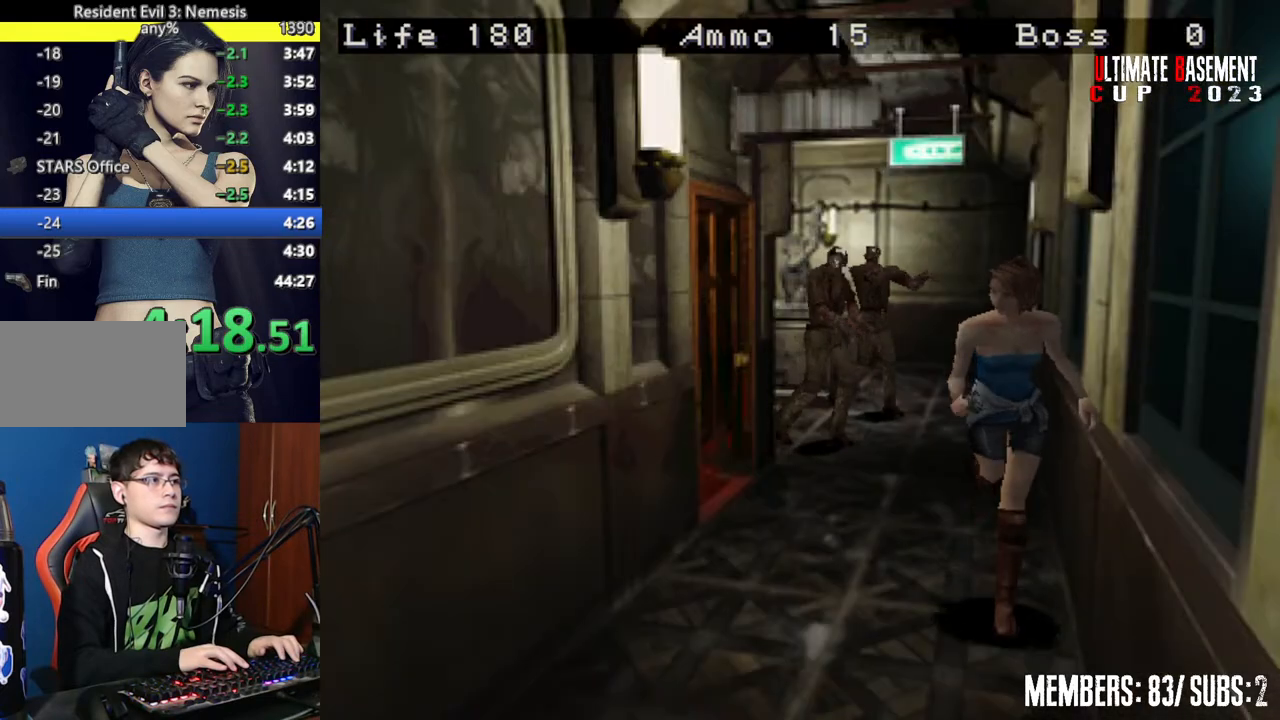
{"keys": ["shift", "w"], "events": [[300, "d", "down"], [350, "d", "up"]]}
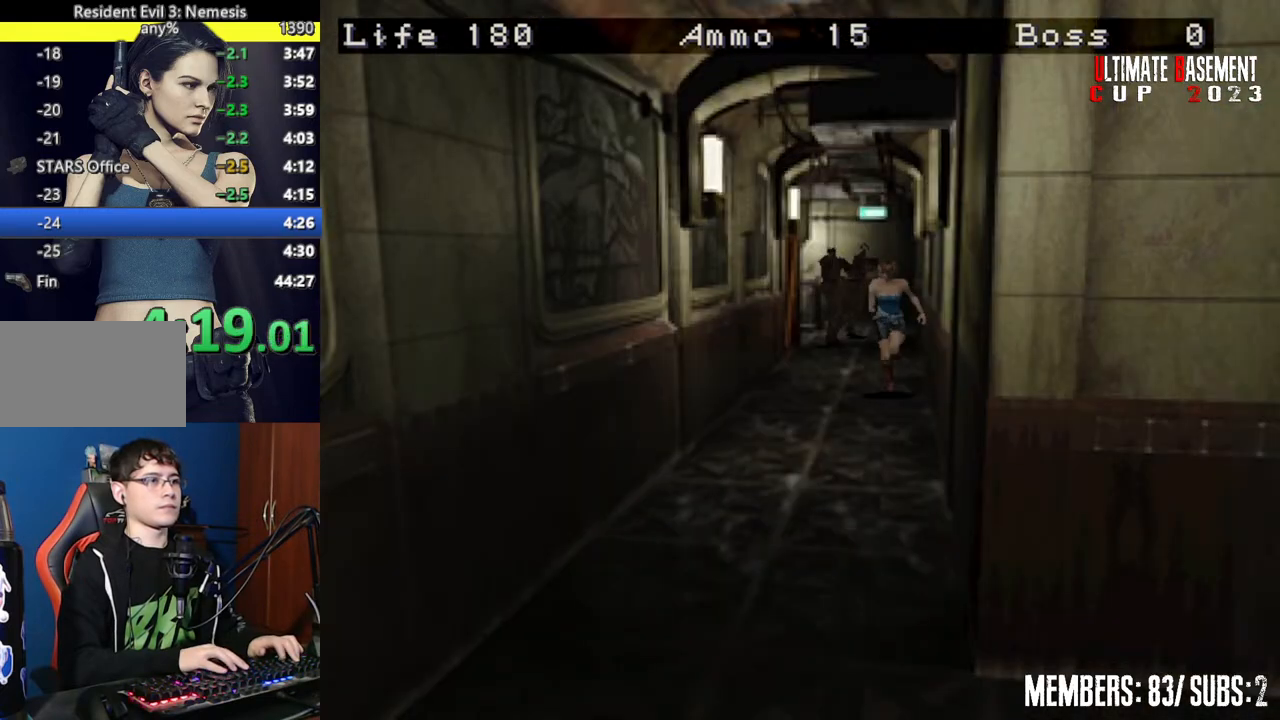
{"keys": ["shift", "w"], "events": []}
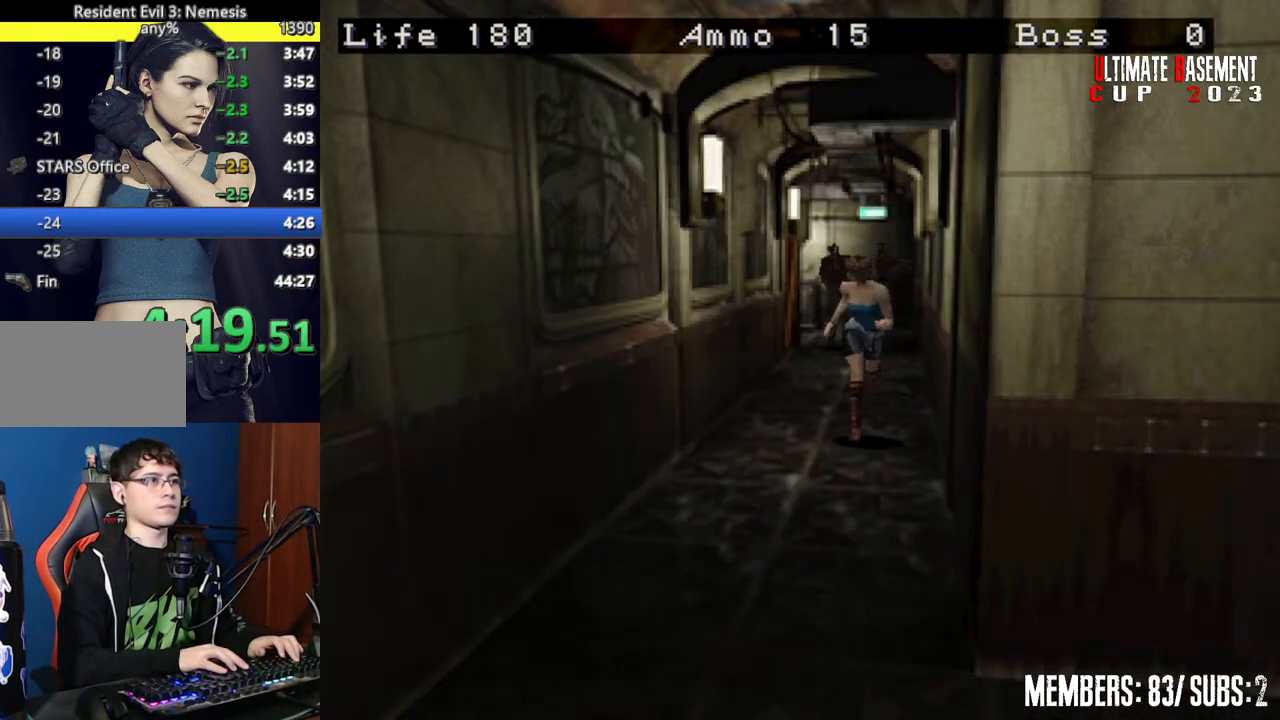
{"keys": ["shift", "w"], "events": []}
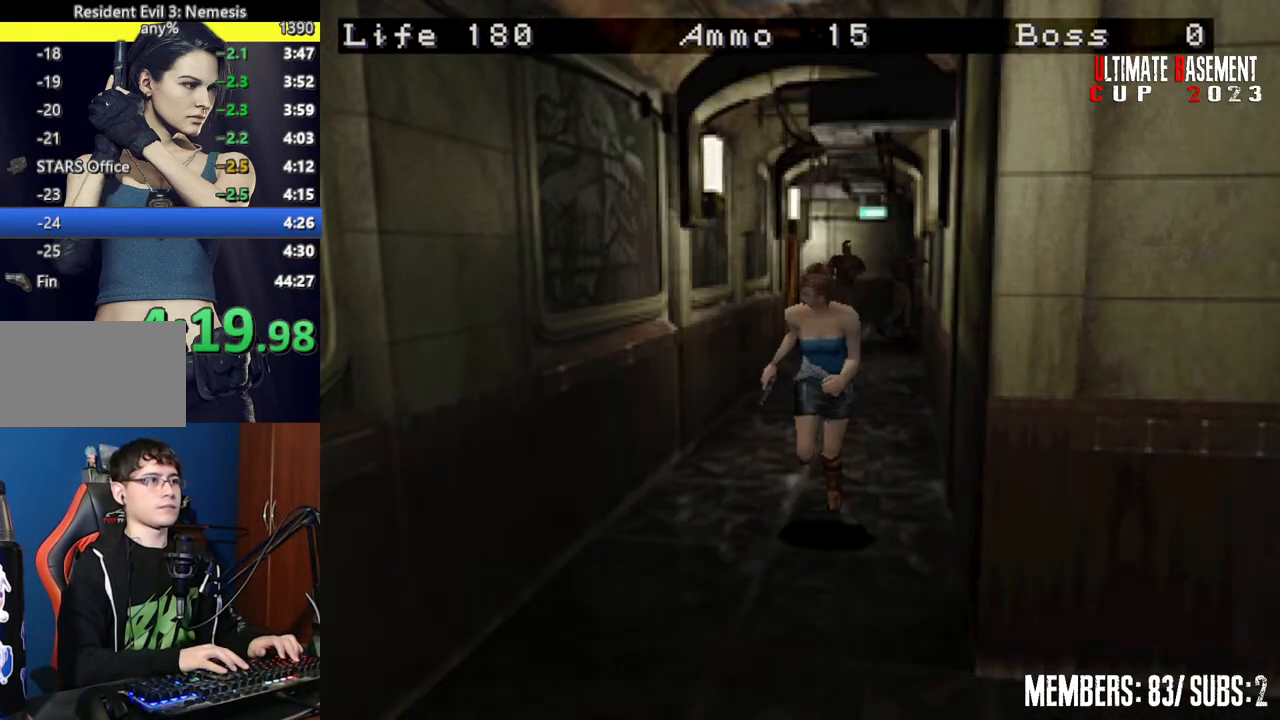
{"keys": ["shift", "w"], "events": []}
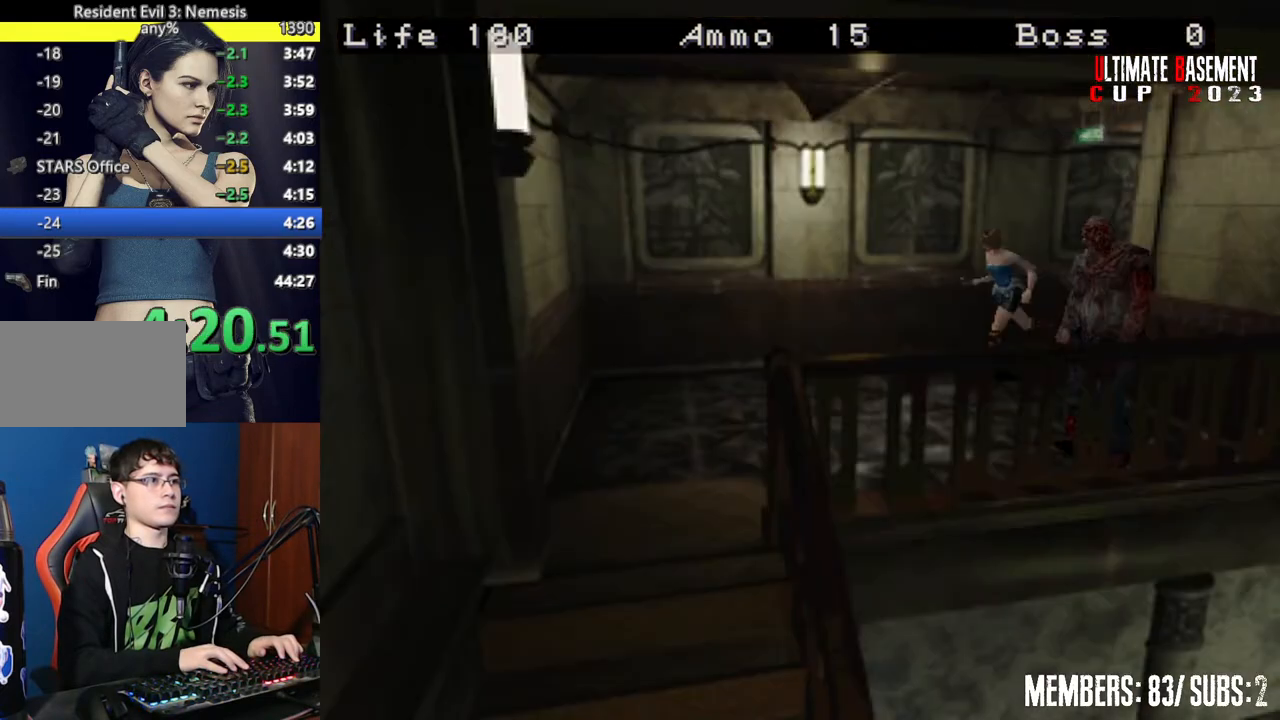
{"keys": ["shift", "w"], "events": [[84, "a", "down"], [217, "a", "up"]]}
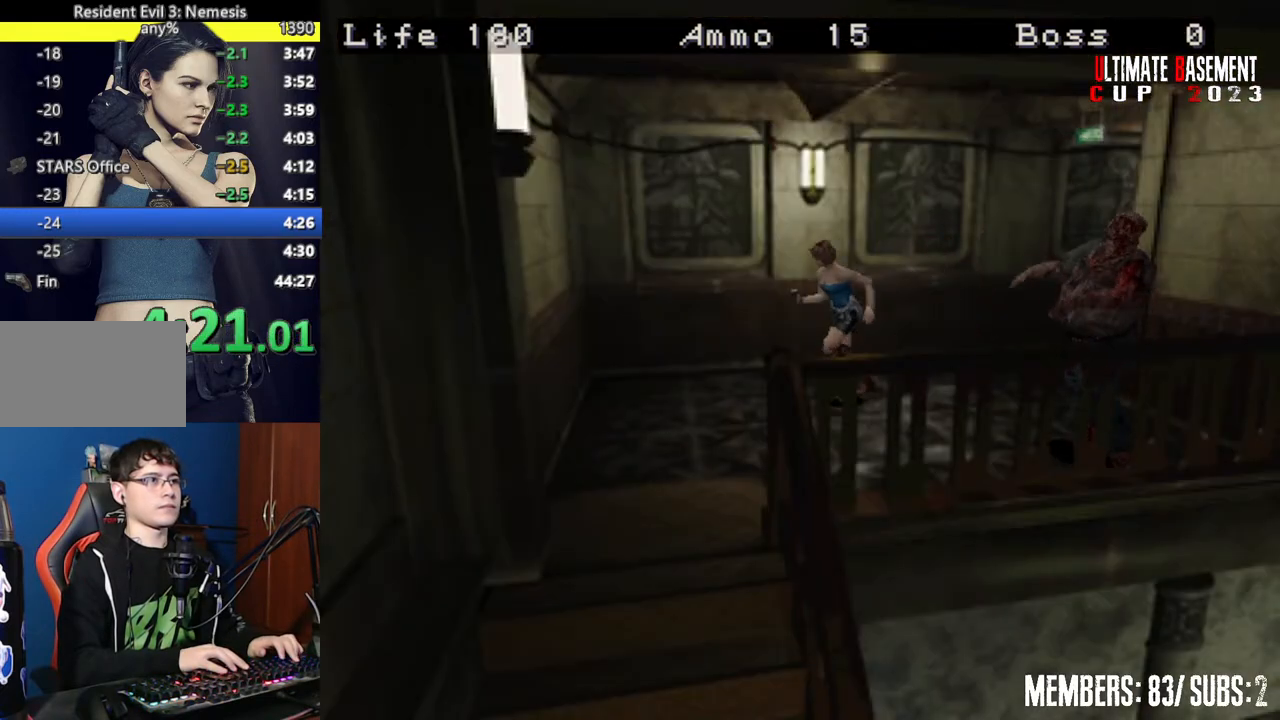
{"keys": ["a", "shift", "w"], "events": [[234, "a", "down"]]}
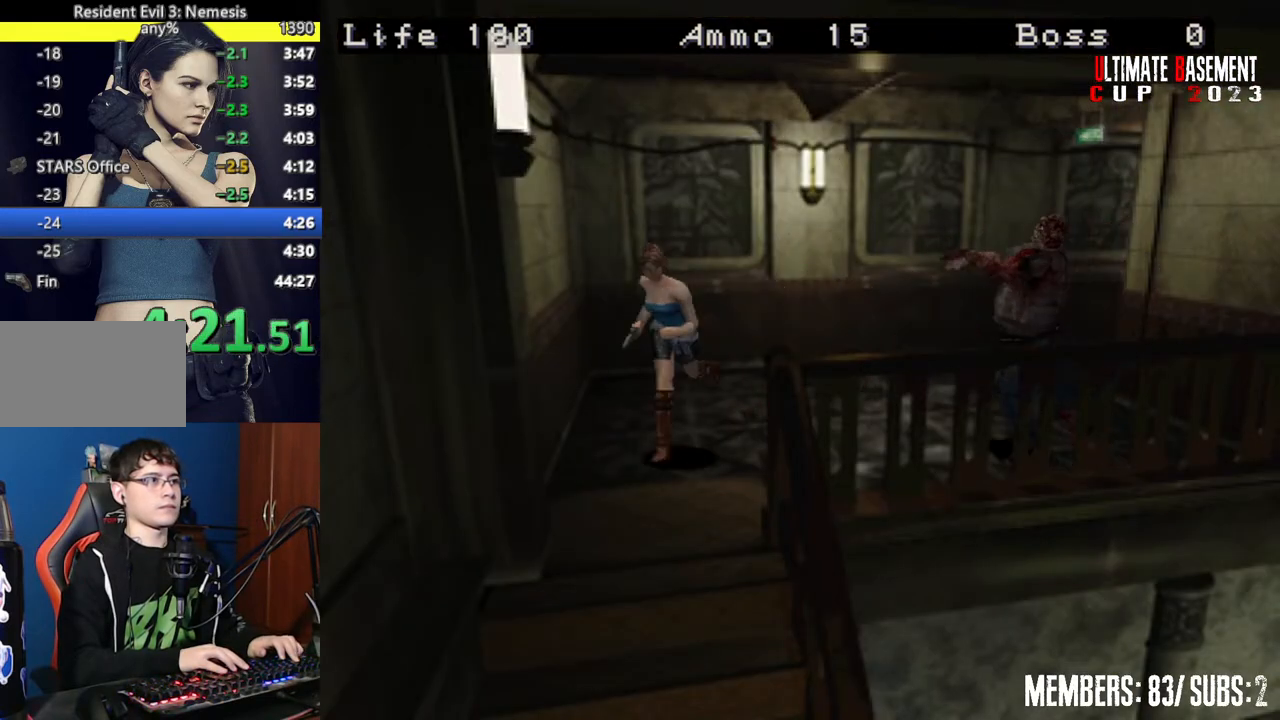
{"keys": ["shift", "w"], "events": [[217, "a", "up"]]}
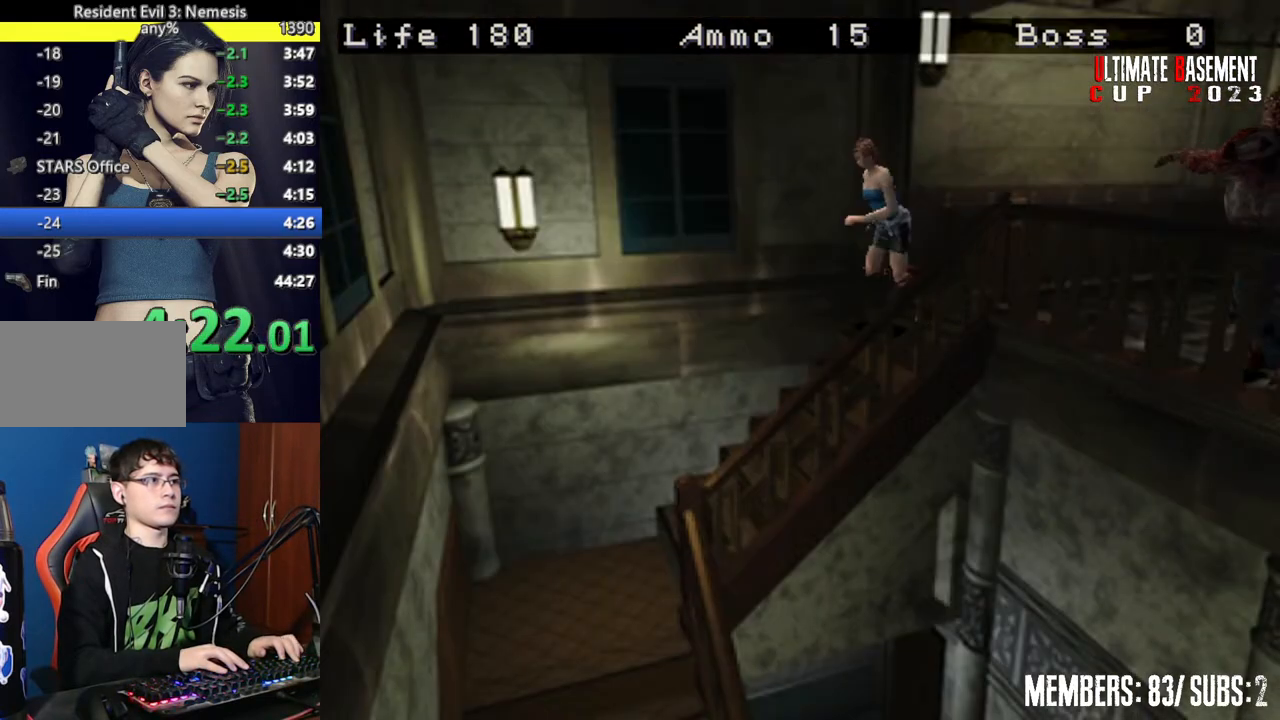
{"keys": ["shift", "w"], "events": []}